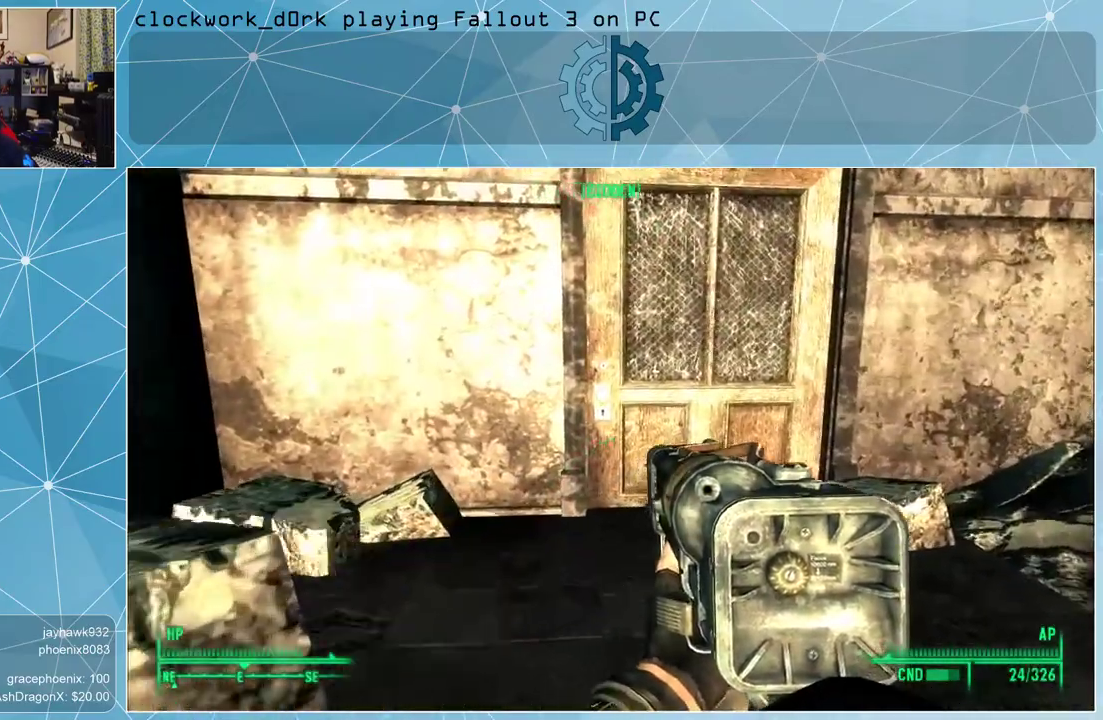
Gameplay with keyboard and mouse; each line is a JSON object with the keys and mouse buttons held at the frame after it. "events" lists presses ("down") and releases ("up") of "1", "2", "3", "4", "5", "a", "alt", "c", "ctrl", "d", "e", "f", "q", "r", "s", "shift", "space", "tab", "v", "w", "x", "z", "mouse_left", "mouse_middle", "mouse_right", "mouse_wheel_up" and "mouse_wheel_down" between this image and that frame as [ms after this image, input, new state], when the widget could be followed in between. "mouse_left", "mouse_middle", "mouse_right", "mouse_wheel_up", "mouse_wheel_down" = the "left", "middle", "right", "wheel_up", "wheel_down" buttons of the "mouse" list. No other keys are recorded. Not read: mouse_move.
{"keys": ["w"], "mouse": [], "events": [[100, "d", "up"]]}
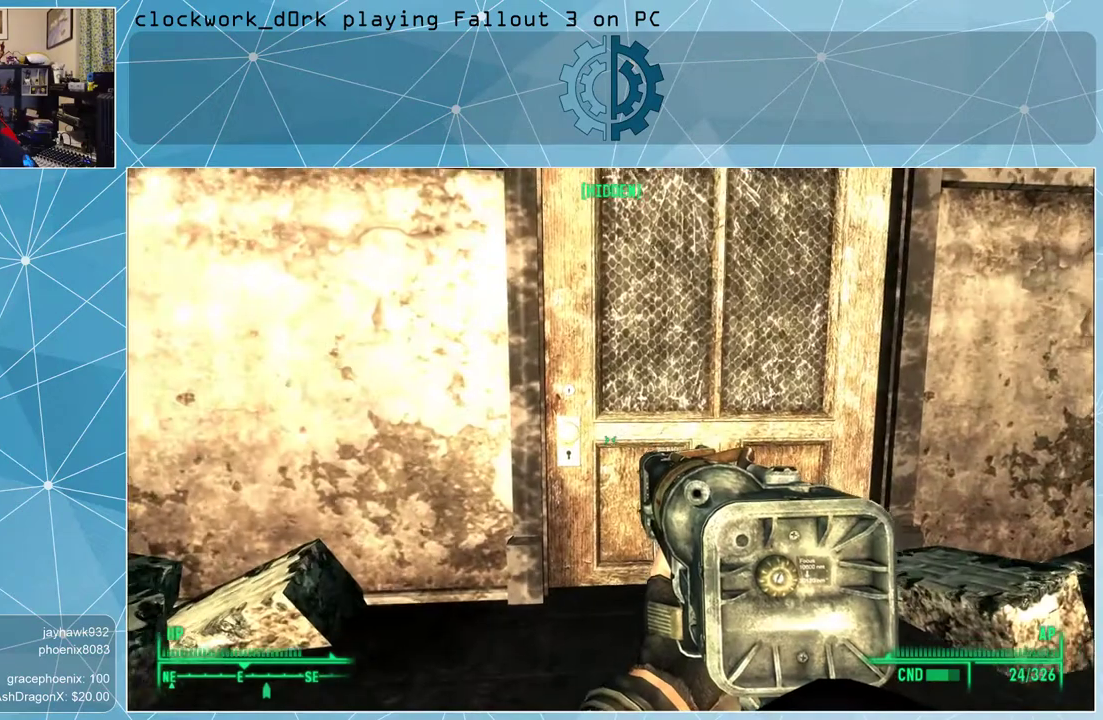
{"keys": [], "mouse": [], "events": [[300, "w", "up"]]}
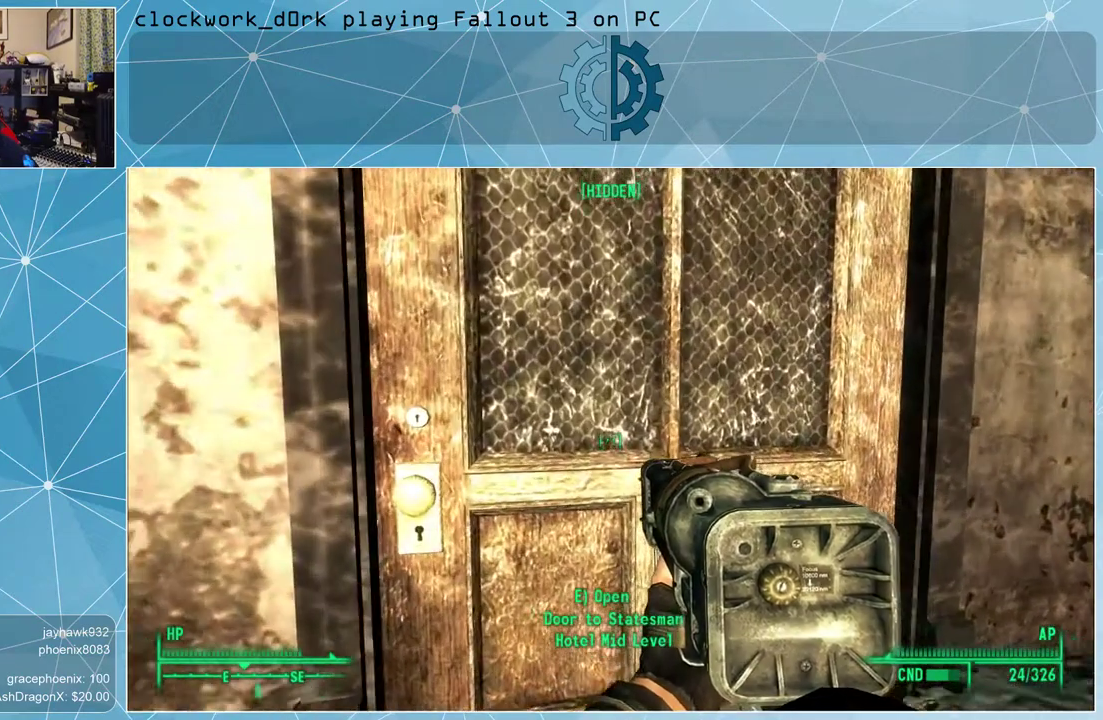
{"keys": [], "mouse": [], "events": []}
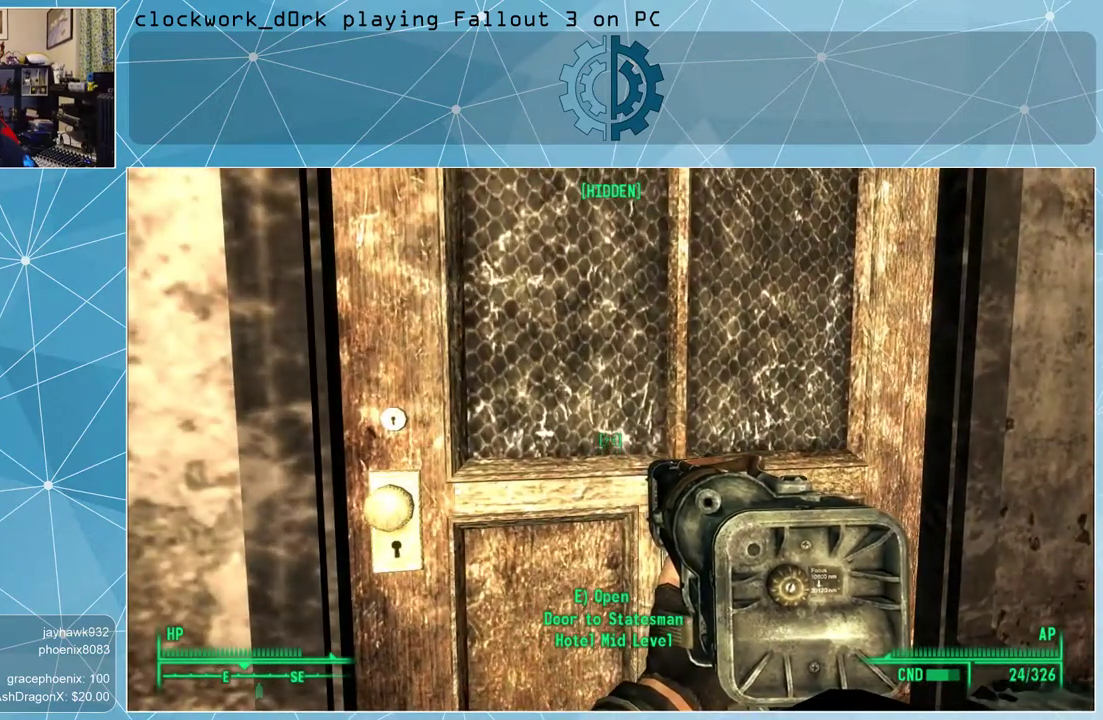
{"keys": [], "mouse": [], "events": [[200, "e", "down"], [267, "e", "up"]]}
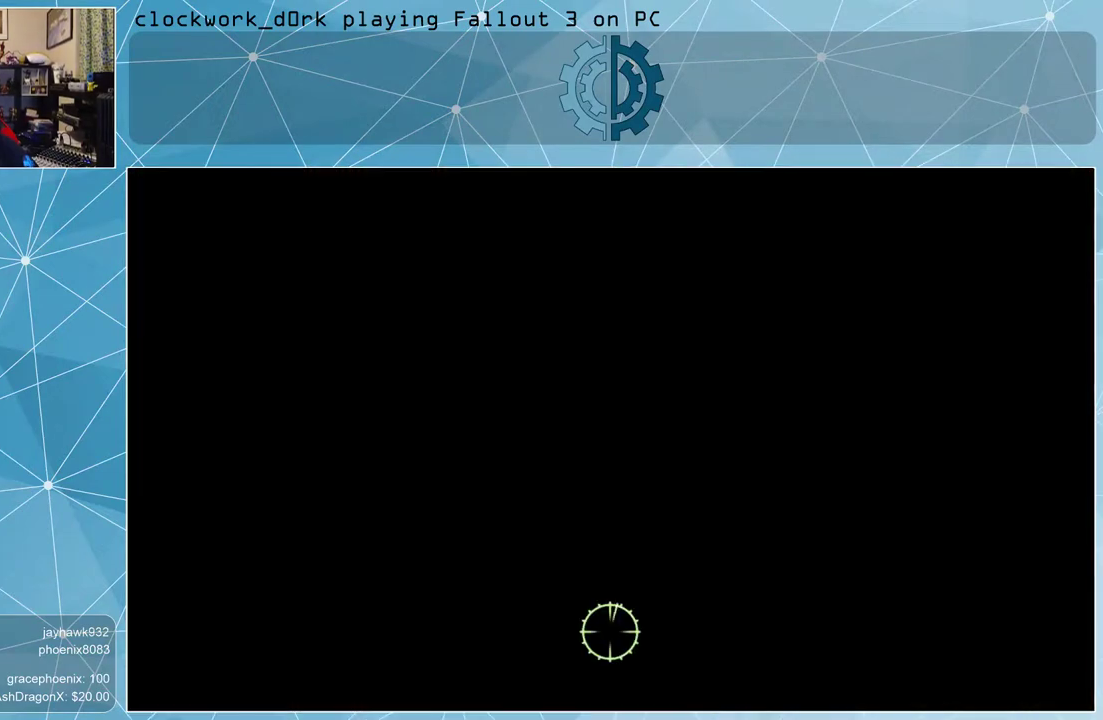
{"keys": [], "mouse": [], "events": []}
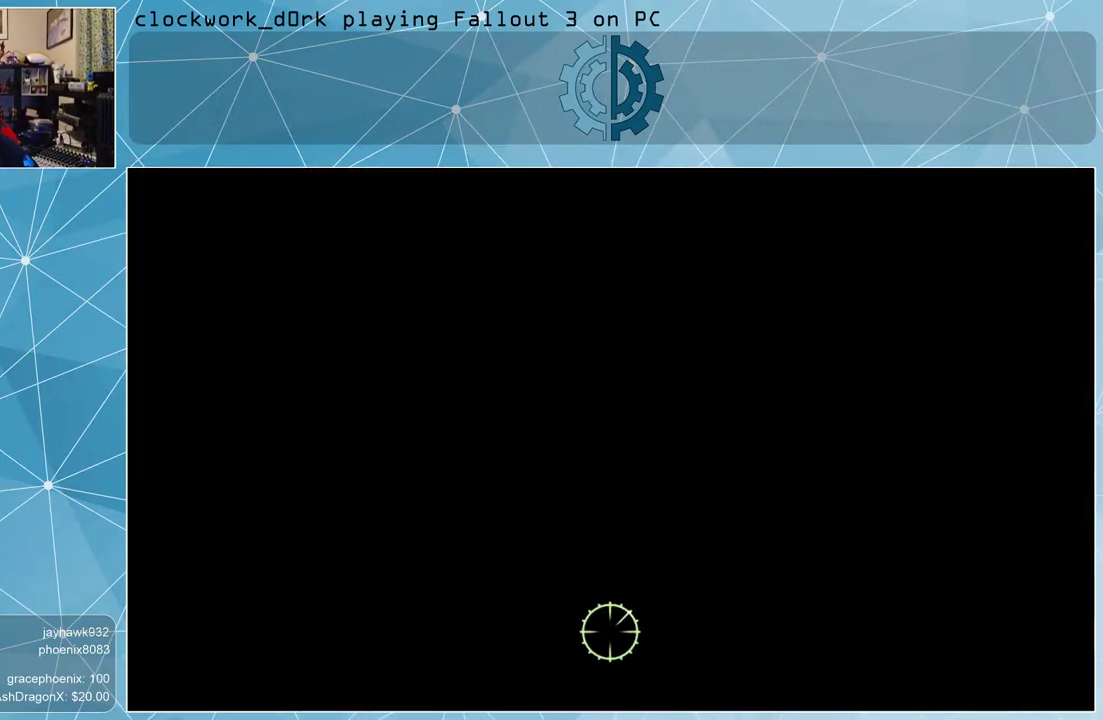
{"keys": [], "mouse": [], "events": []}
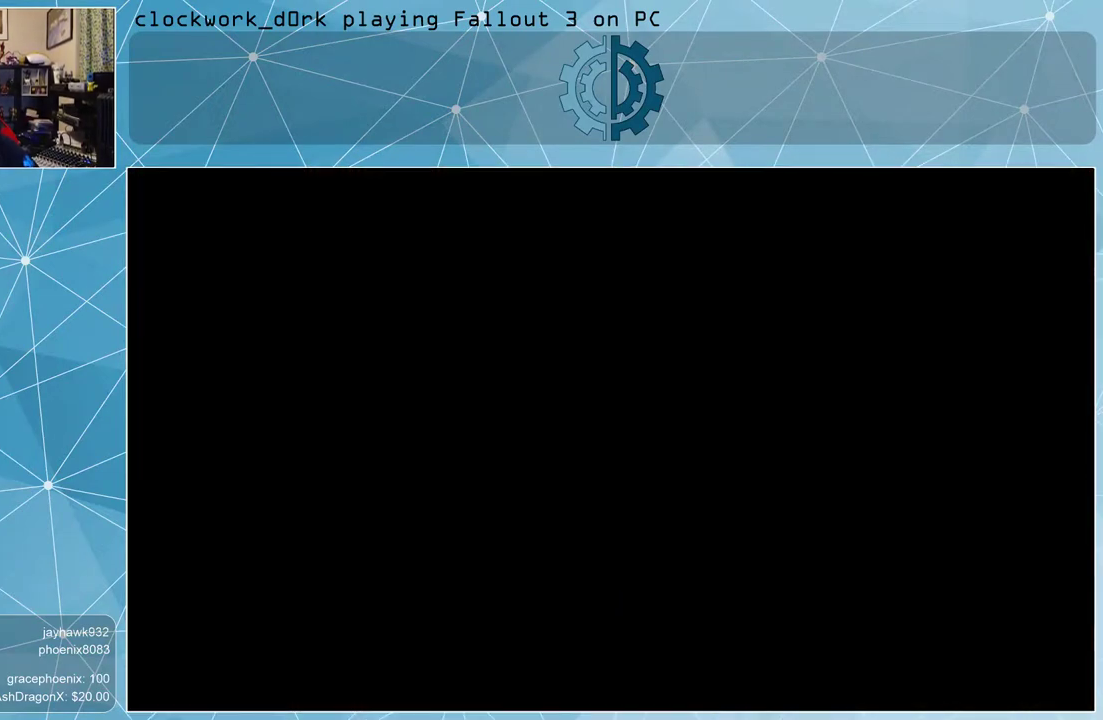
{"keys": [], "mouse": [], "events": []}
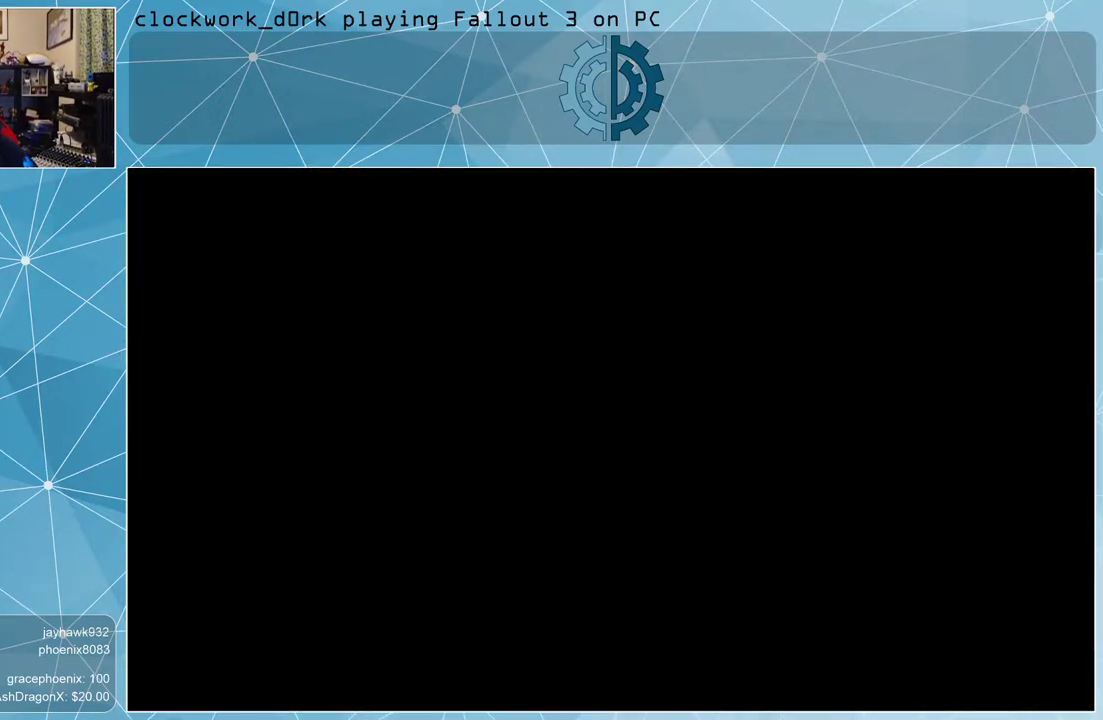
{"keys": [], "mouse": [], "events": []}
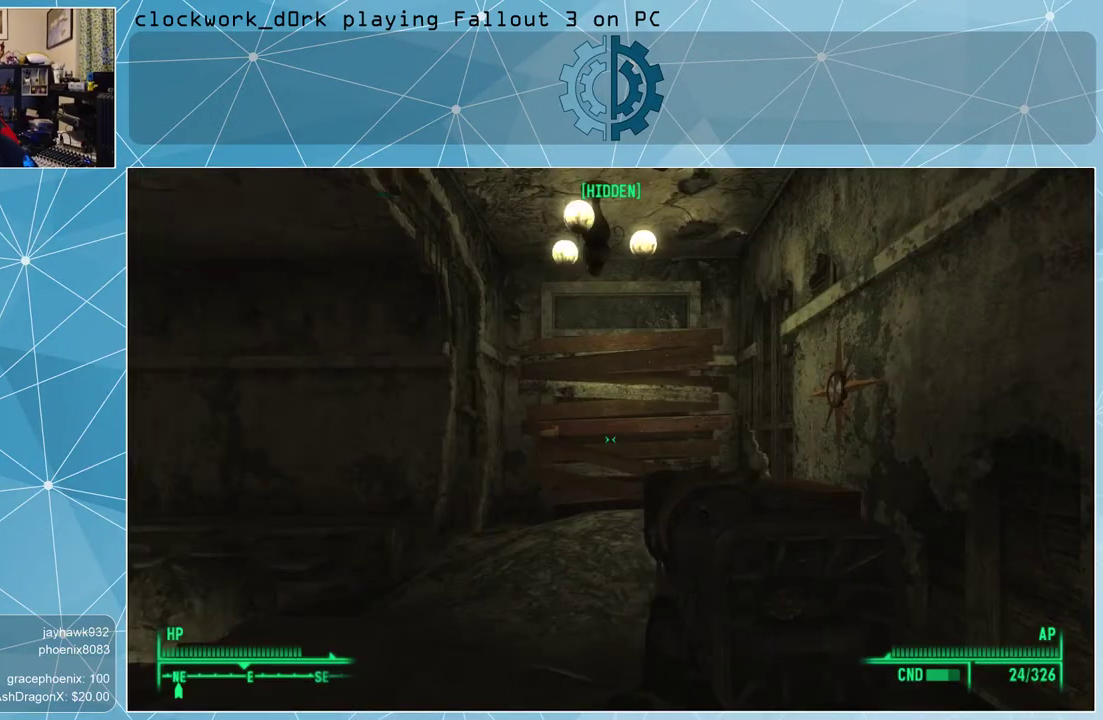
{"keys": [], "mouse": [], "events": []}
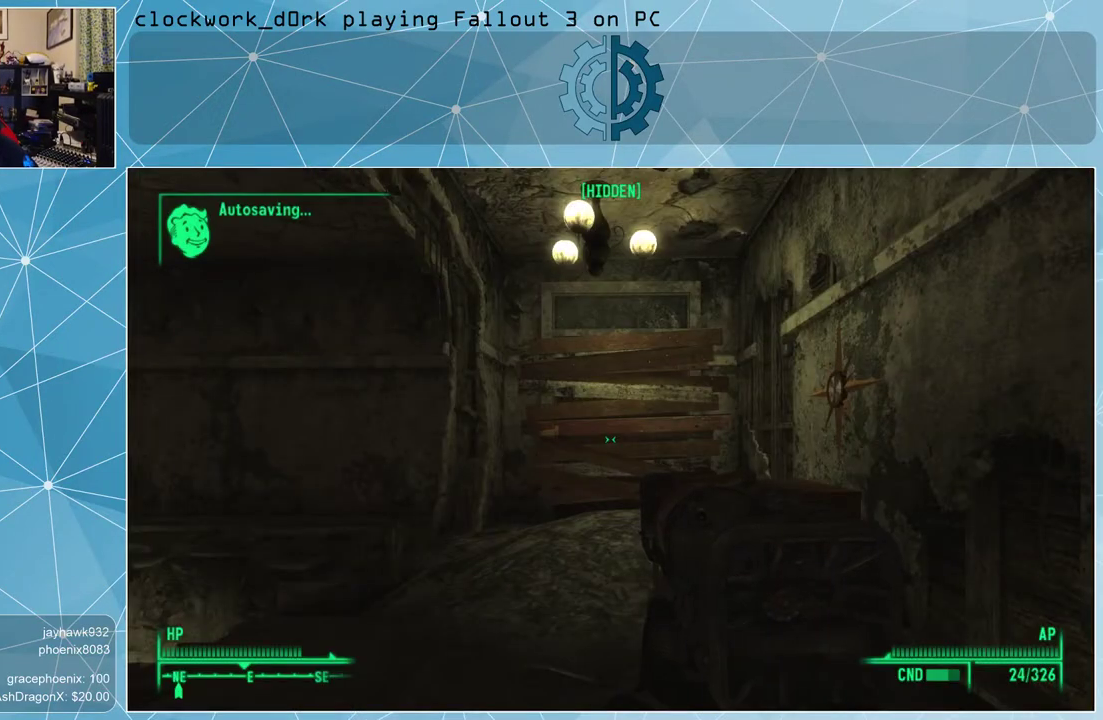
{"keys": [], "mouse": [], "events": []}
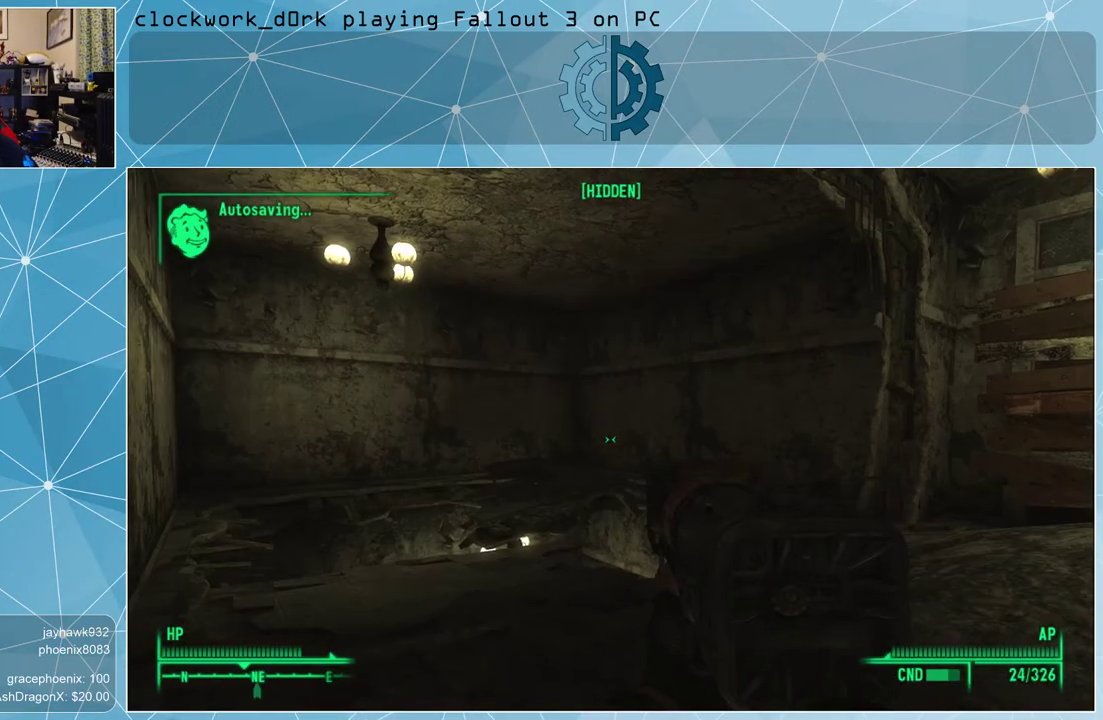
{"keys": [], "mouse": [], "events": []}
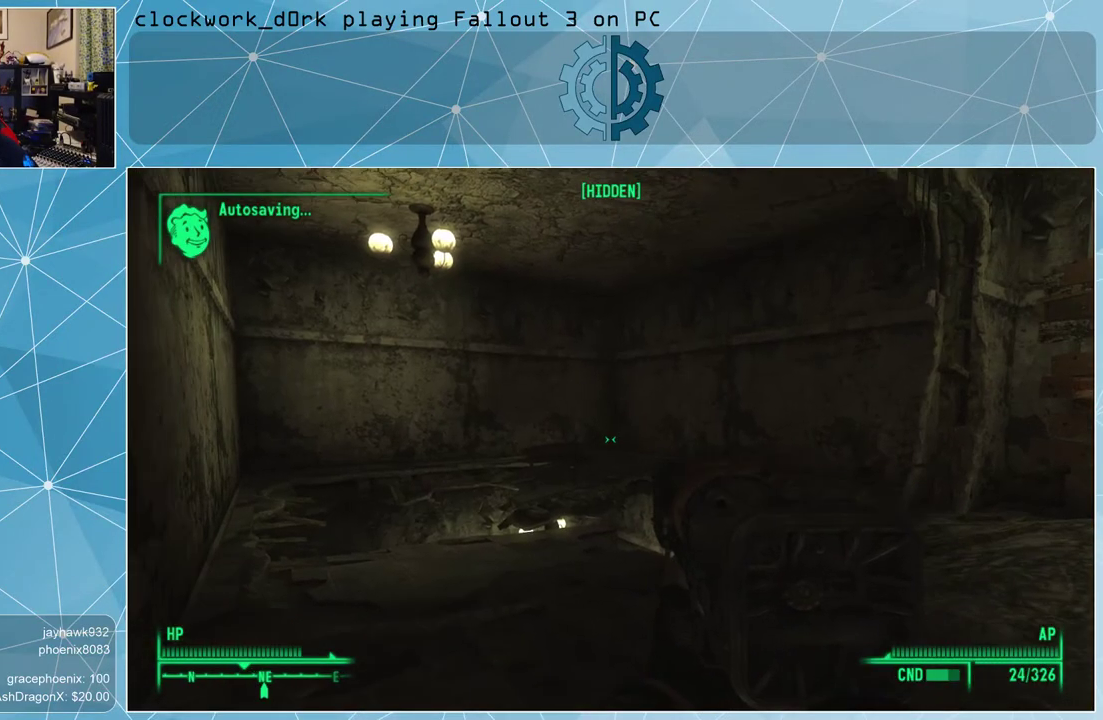
{"keys": [], "mouse": [], "events": []}
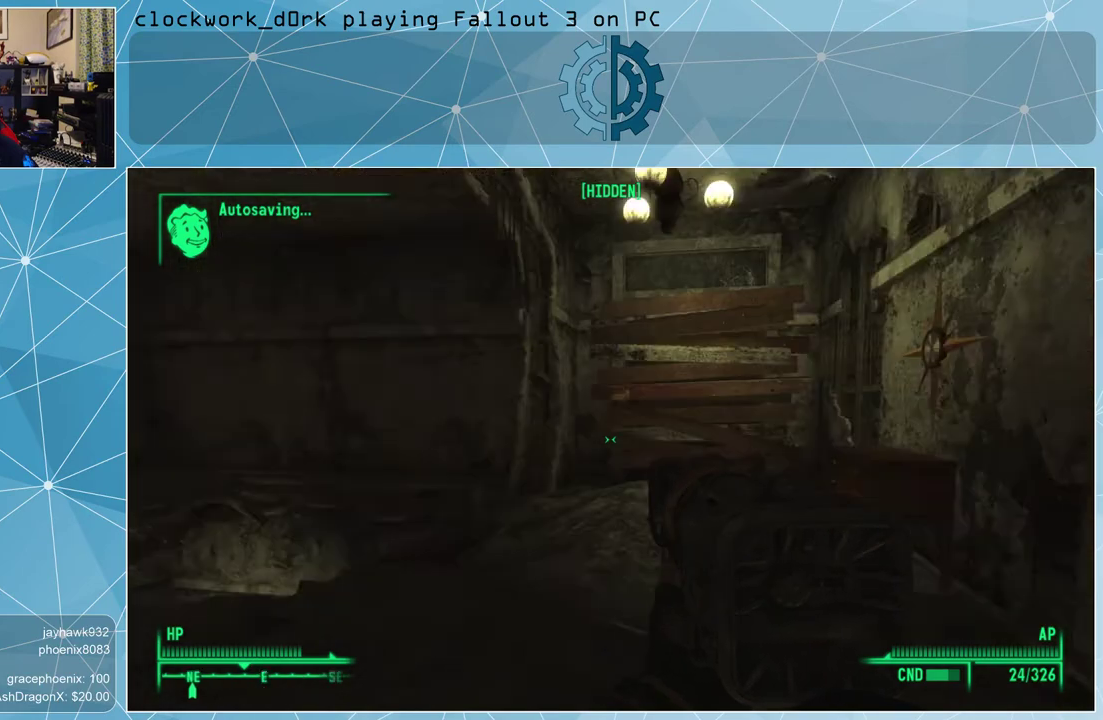
{"keys": [], "mouse": [], "events": []}
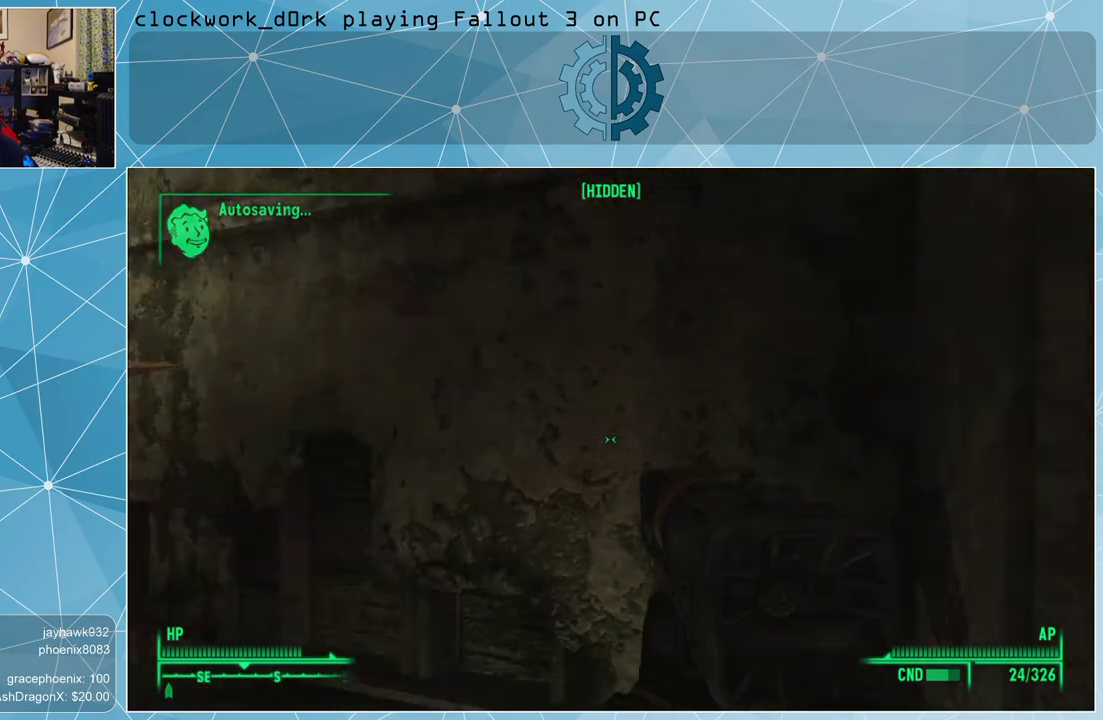
{"keys": [], "mouse": [], "events": []}
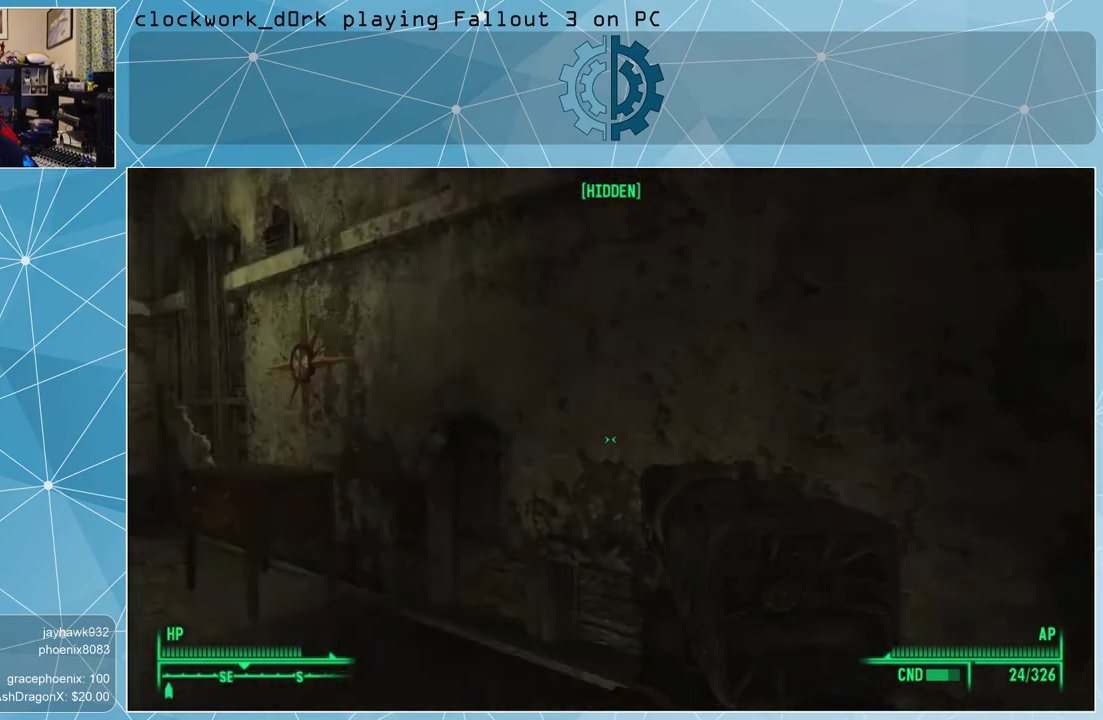
{"keys": ["w"], "mouse": [], "events": [[367, "w", "down"]]}
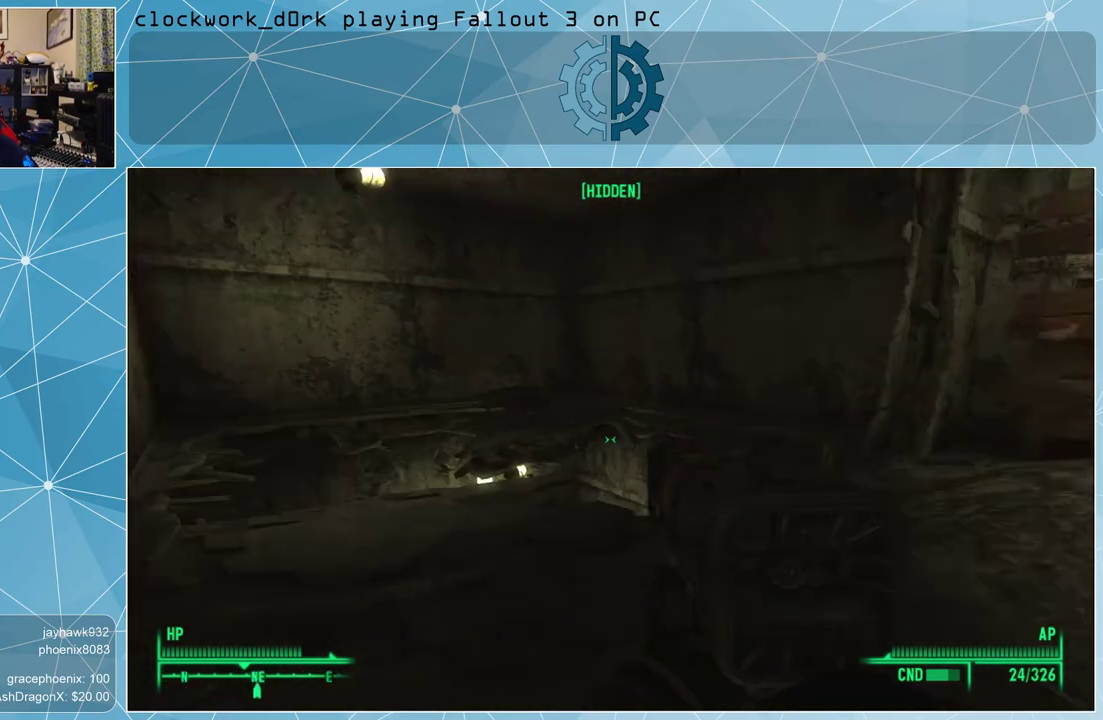
{"keys": ["w"], "mouse": [], "events": [[233, "d", "down"], [333, "d", "up"]]}
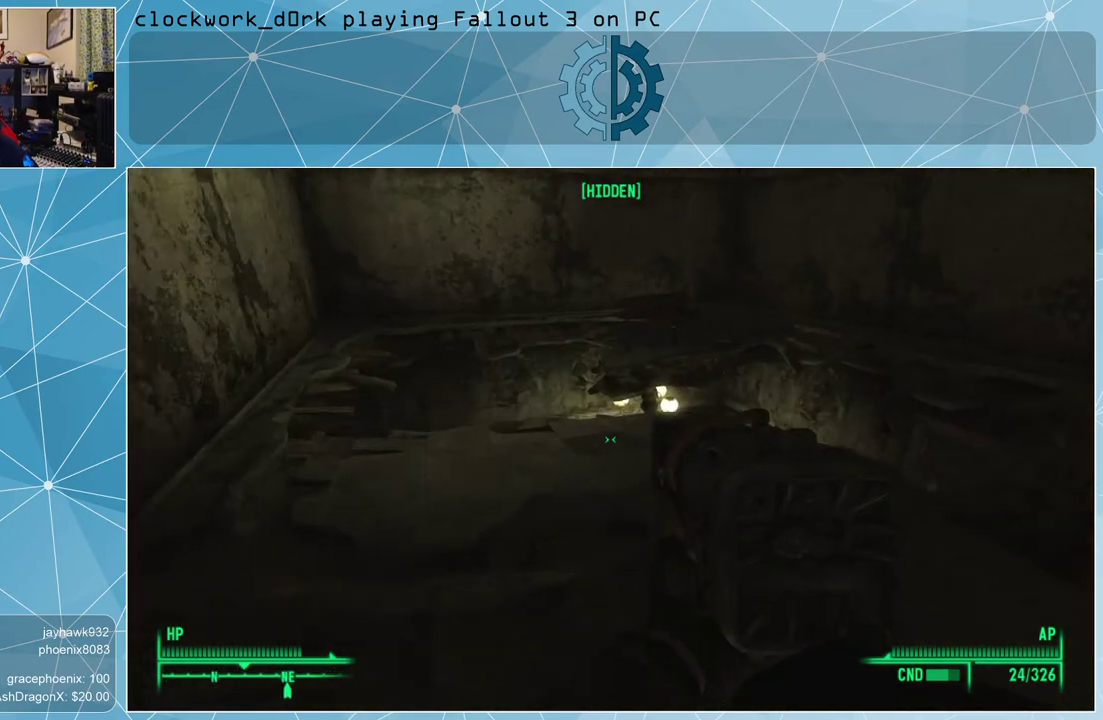
{"keys": [], "mouse": [], "events": [[167, "a", "down"], [400, "a", "up"], [400, "w", "up"]]}
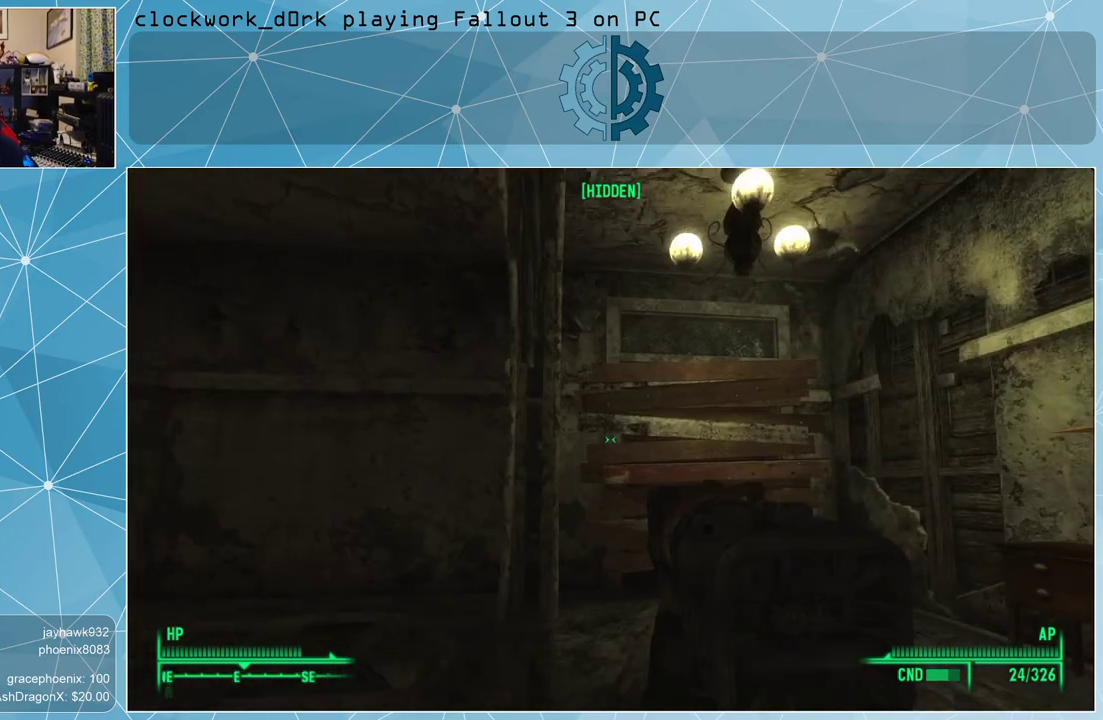
{"keys": [], "mouse": [], "events": []}
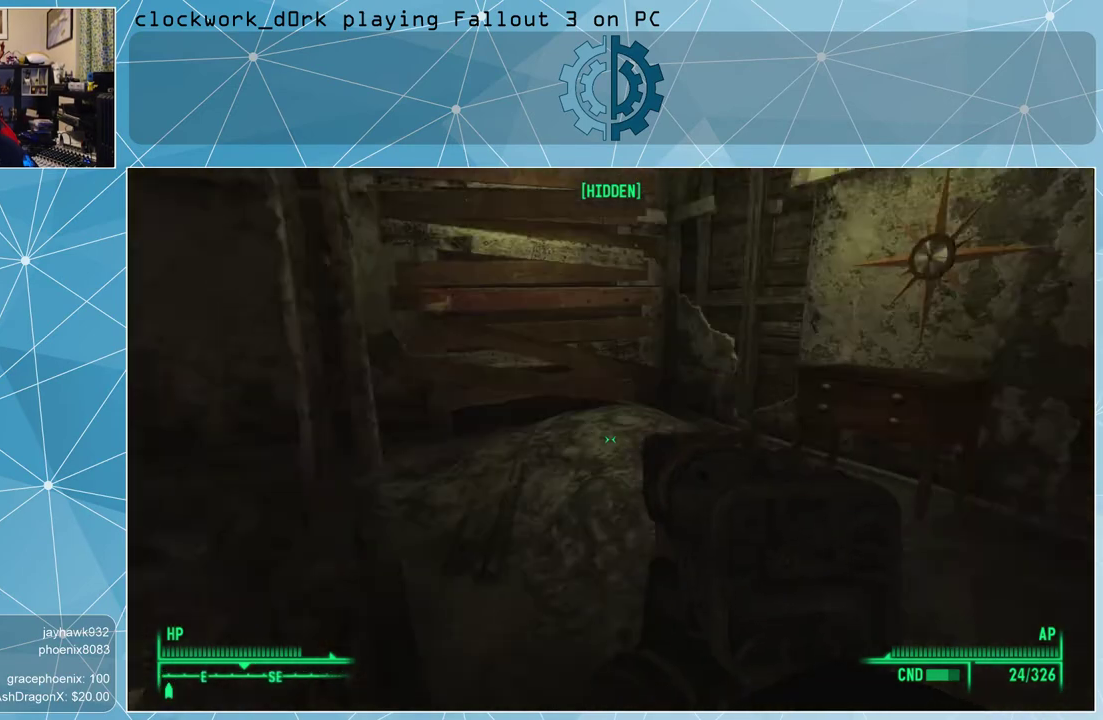
{"keys": ["d", "w"], "mouse": [], "events": [[233, "d", "down"], [267, "w", "down"]]}
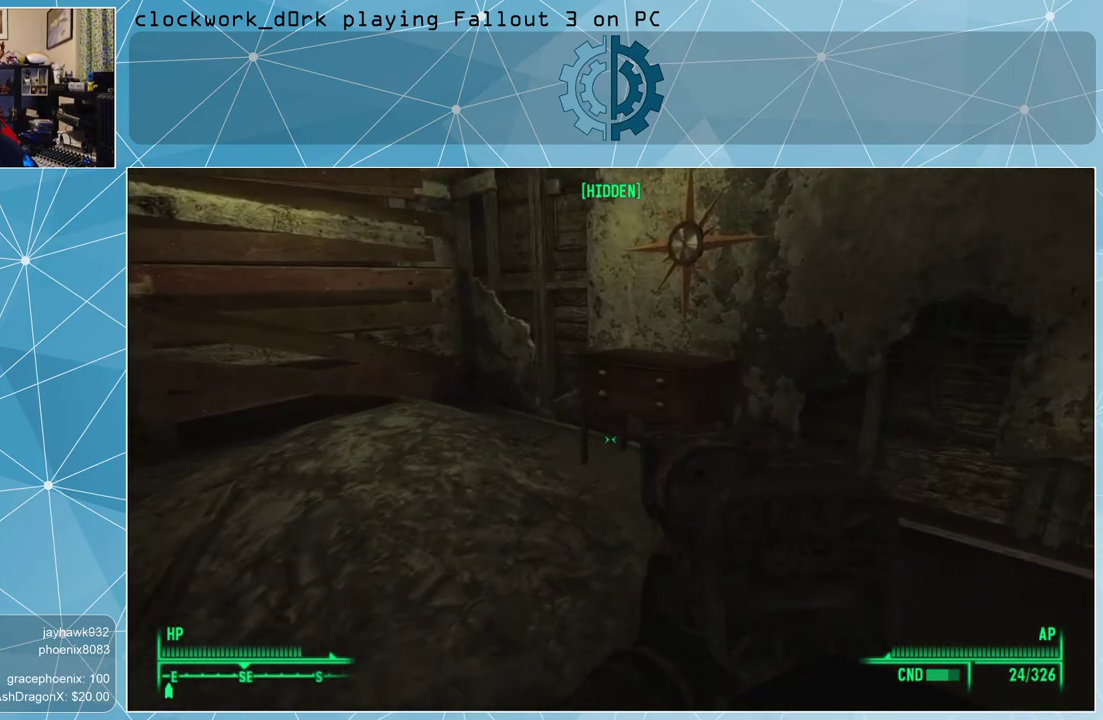
{"keys": ["w"], "mouse": [], "events": [[400, "d", "up"]]}
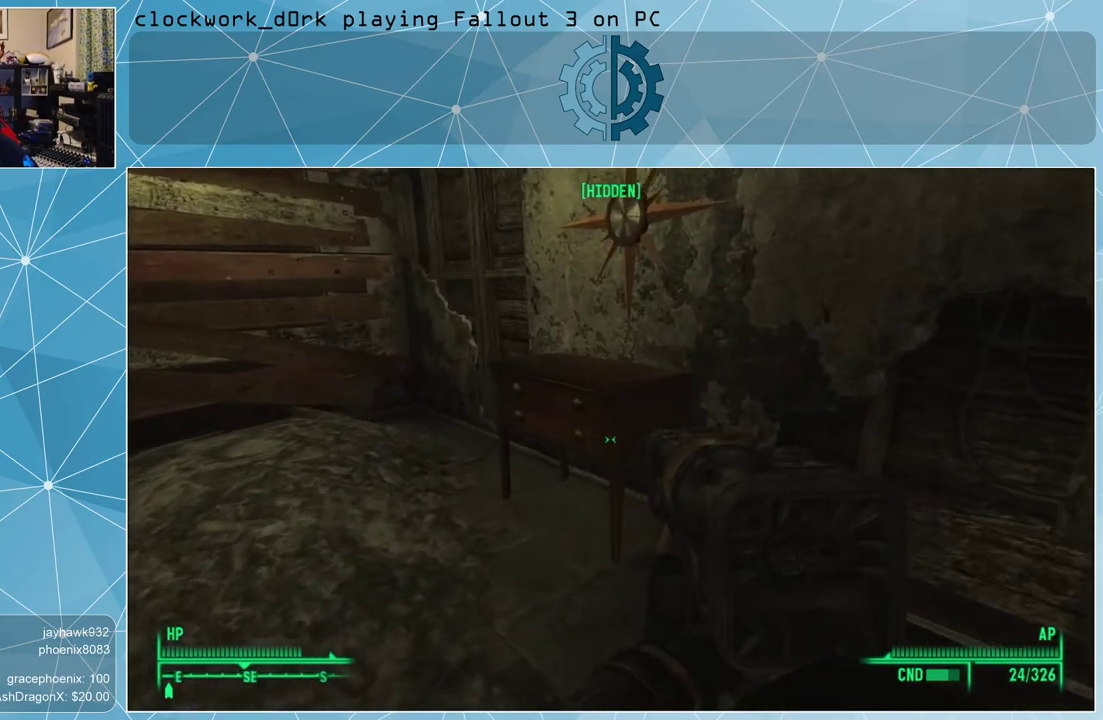
{"keys": [], "mouse": [], "events": [[200, "w", "up"]]}
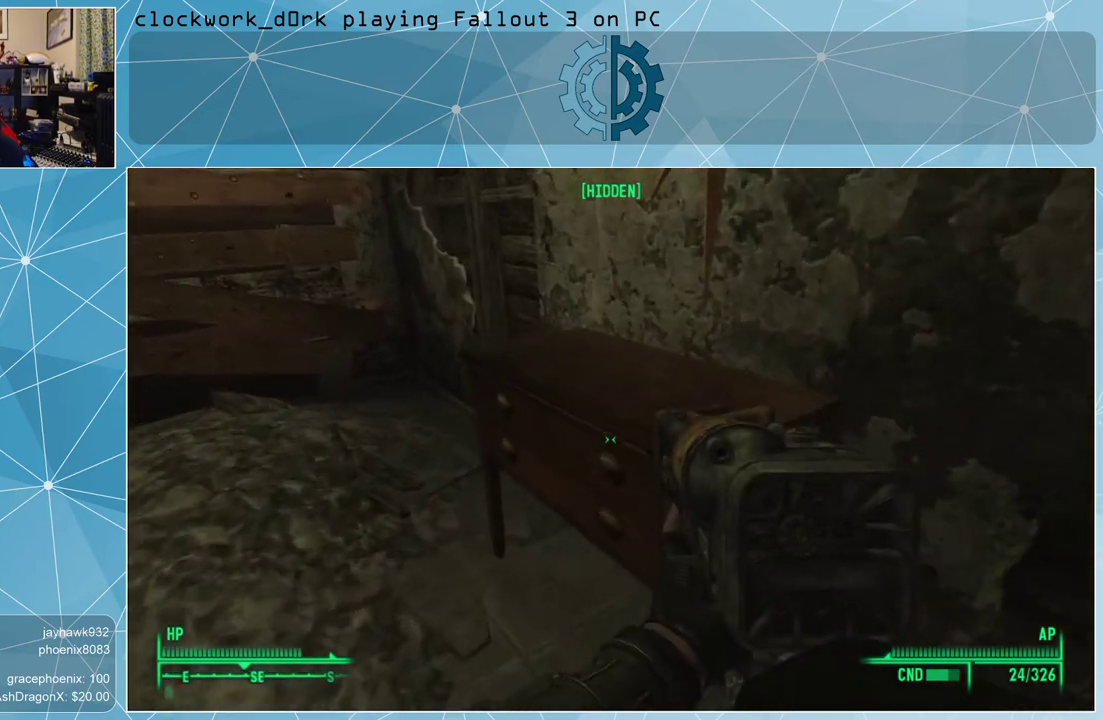
{"keys": ["a"], "mouse": [], "events": [[433, "a", "down"]]}
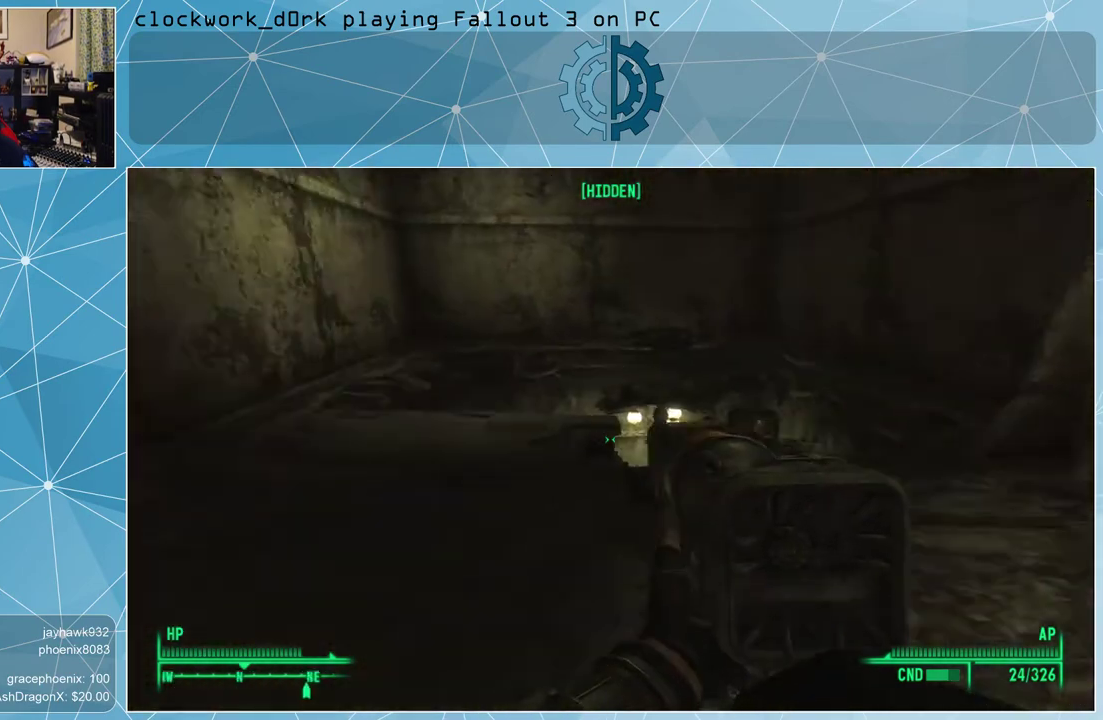
{"keys": ["w"], "mouse": [], "events": [[200, "w", "down"], [433, "a", "up"]]}
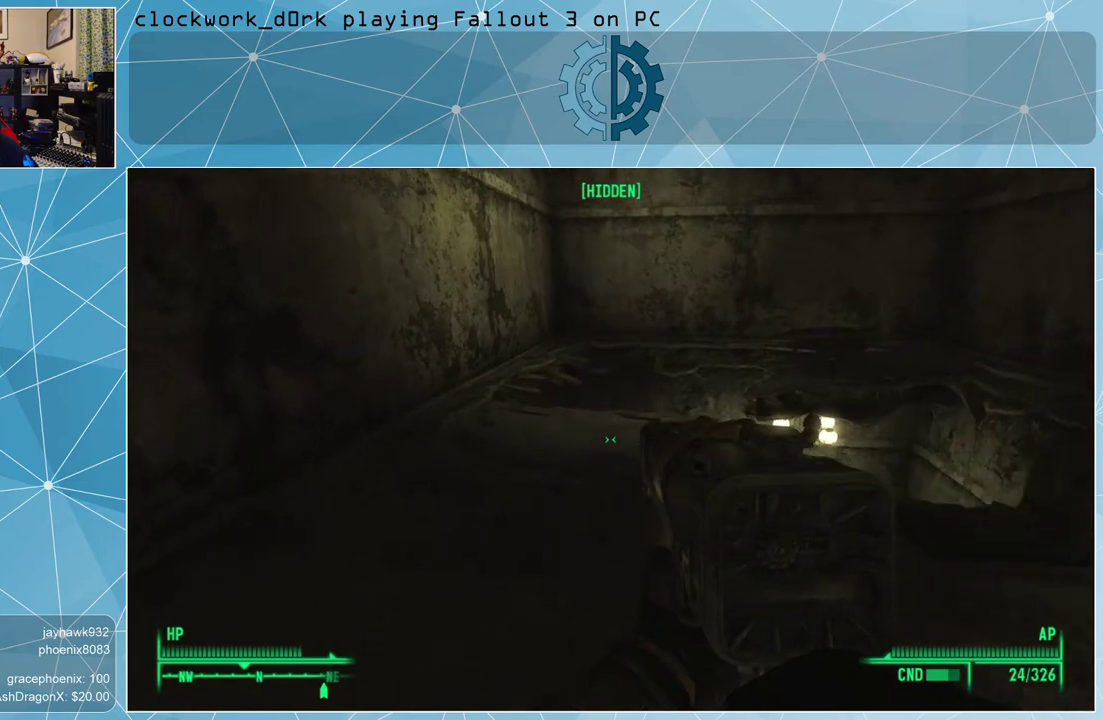
{"keys": ["w"], "mouse": [], "events": [[200, "r", "down"], [300, "r", "up"]]}
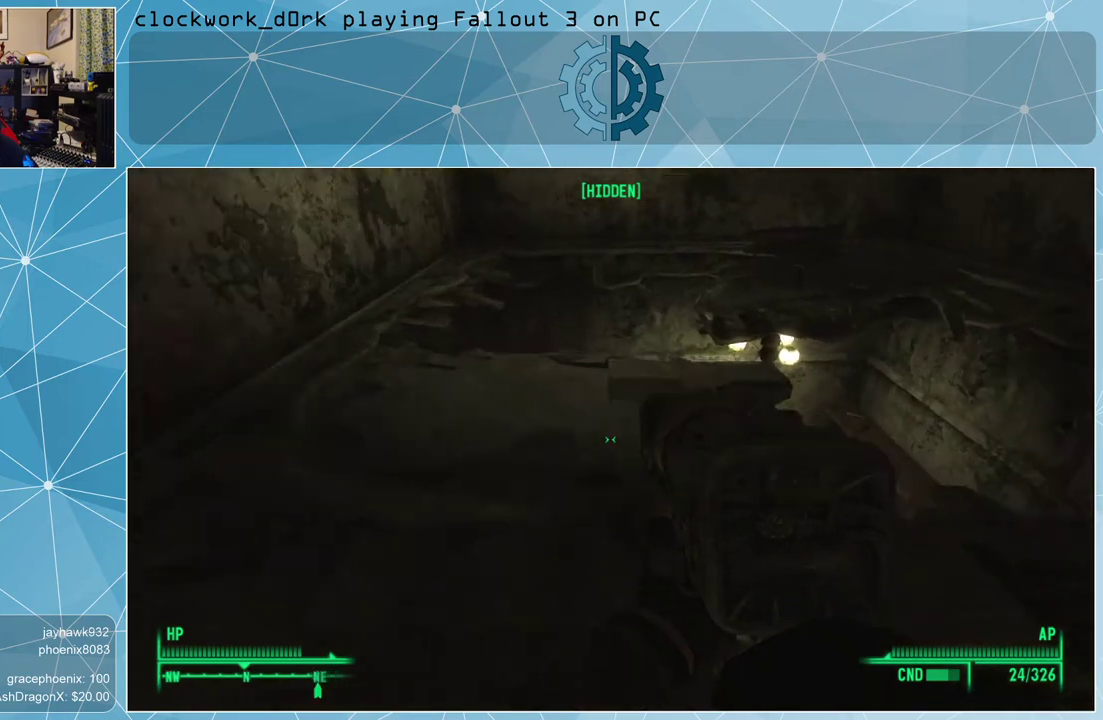
{"keys": ["w"], "mouse": [], "events": [[133, "a", "down"], [267, "a", "up"]]}
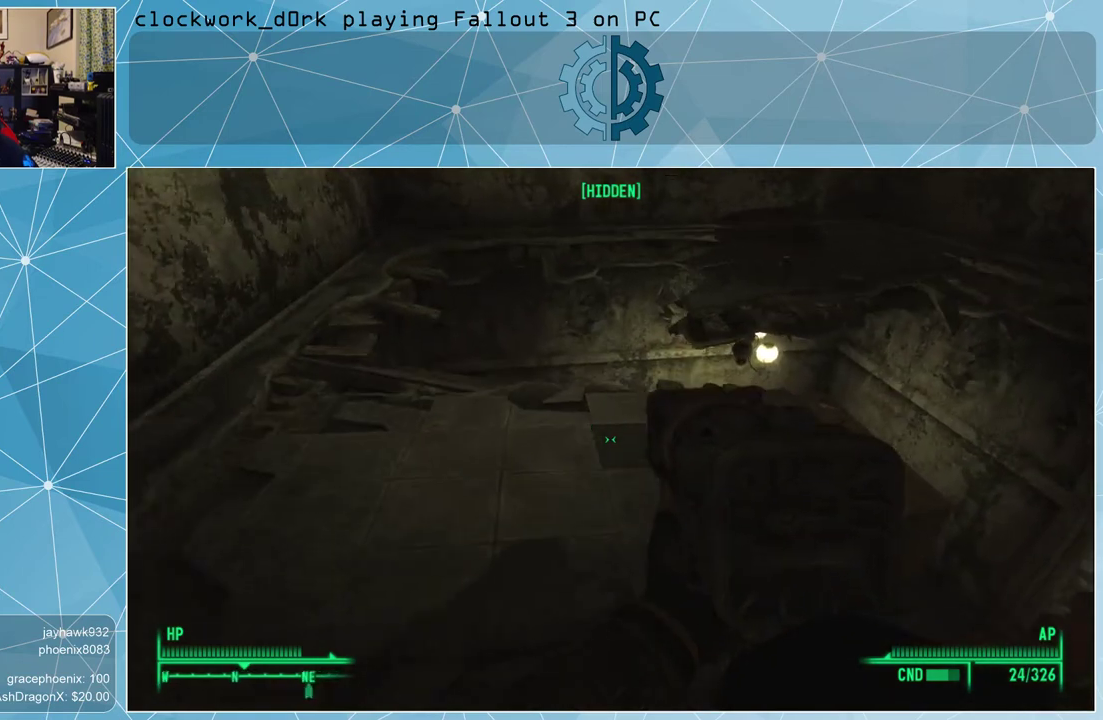
{"keys": ["a", "w"], "mouse": [], "events": [[333, "a", "down"]]}
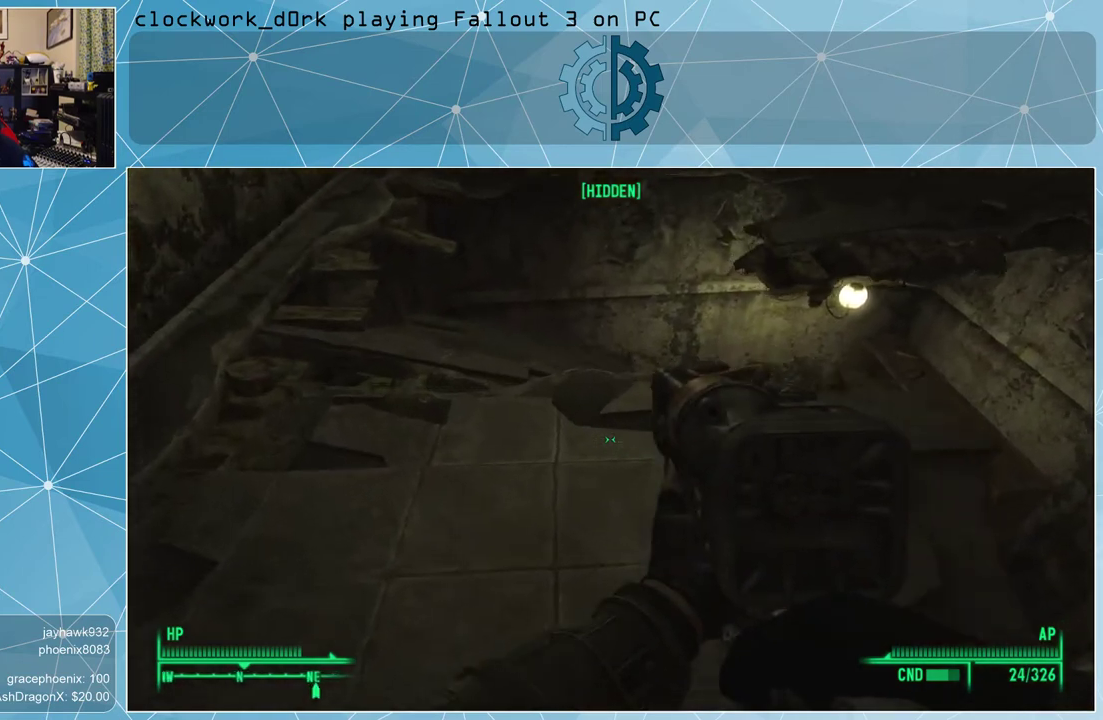
{"keys": ["a", "w"], "mouse": [], "events": []}
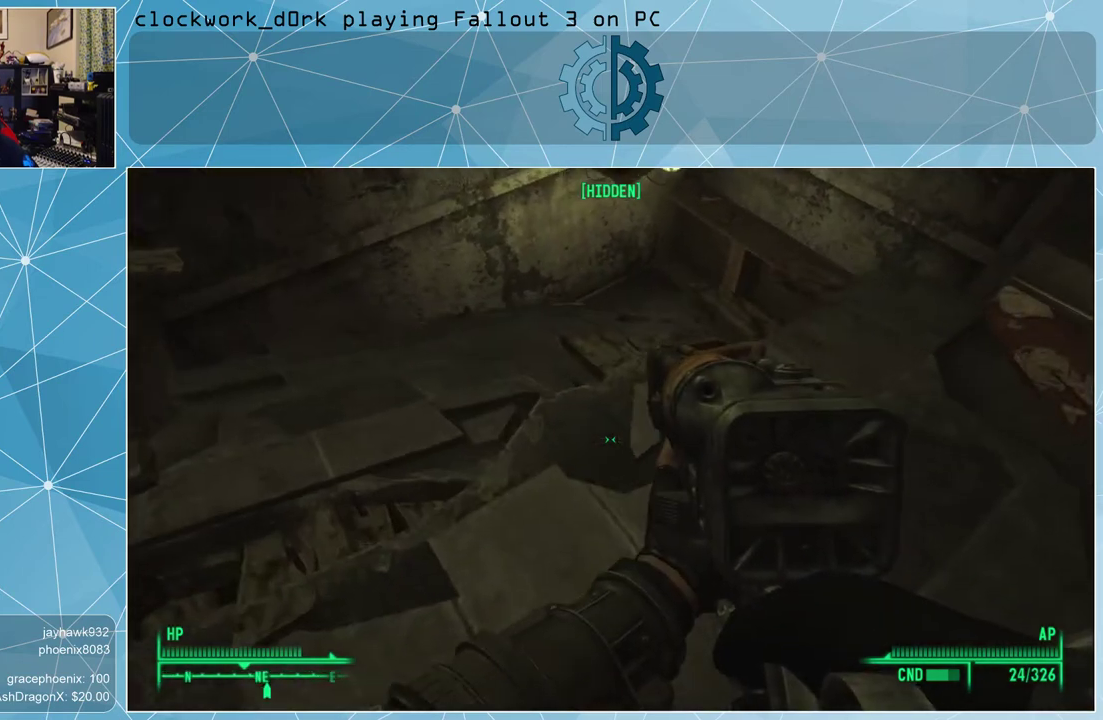
{"keys": ["a", "w"], "mouse": [], "events": [[100, "w", "up"], [133, "a", "up"], [233, "a", "down"], [433, "w", "down"]]}